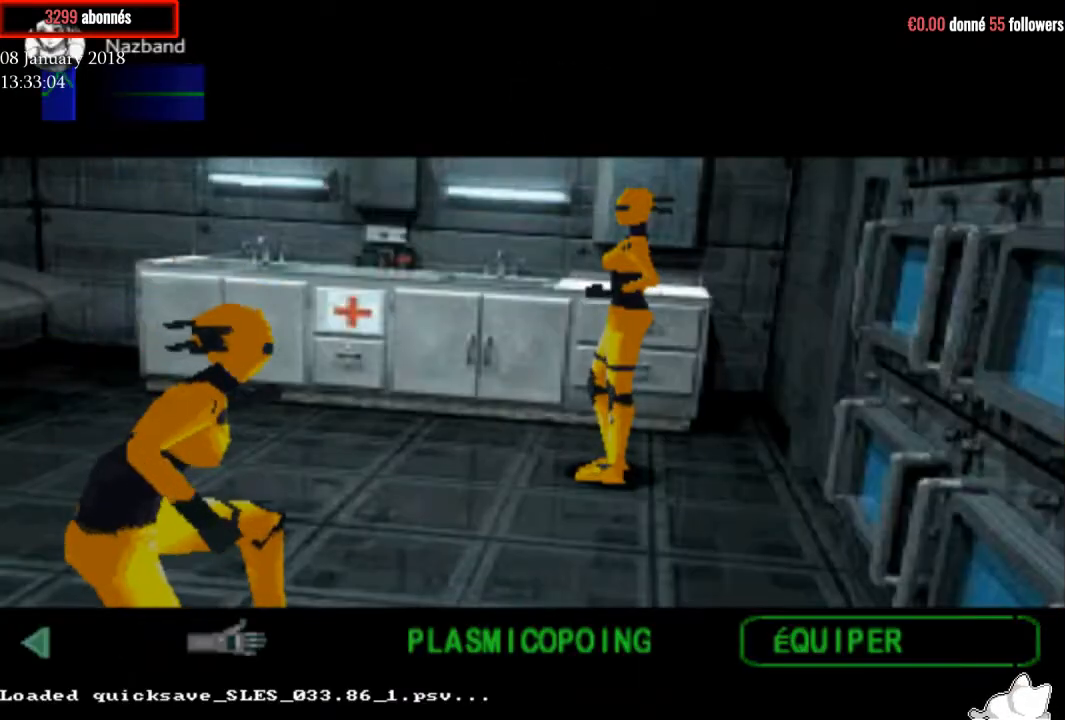
Gameplay with a controller (PlayStation layout); each line is a JSON object with the inputs held at the frame after it. "events" lists button and stick changes between this image and that frame as [ms after this image, input, new state], when the widget could be followed in between. Not read: left_stick.
{"buttons": [], "right_stick": "center", "events": [[67, "SQUARE", "down"], [167, "SQUARE", "up"]]}
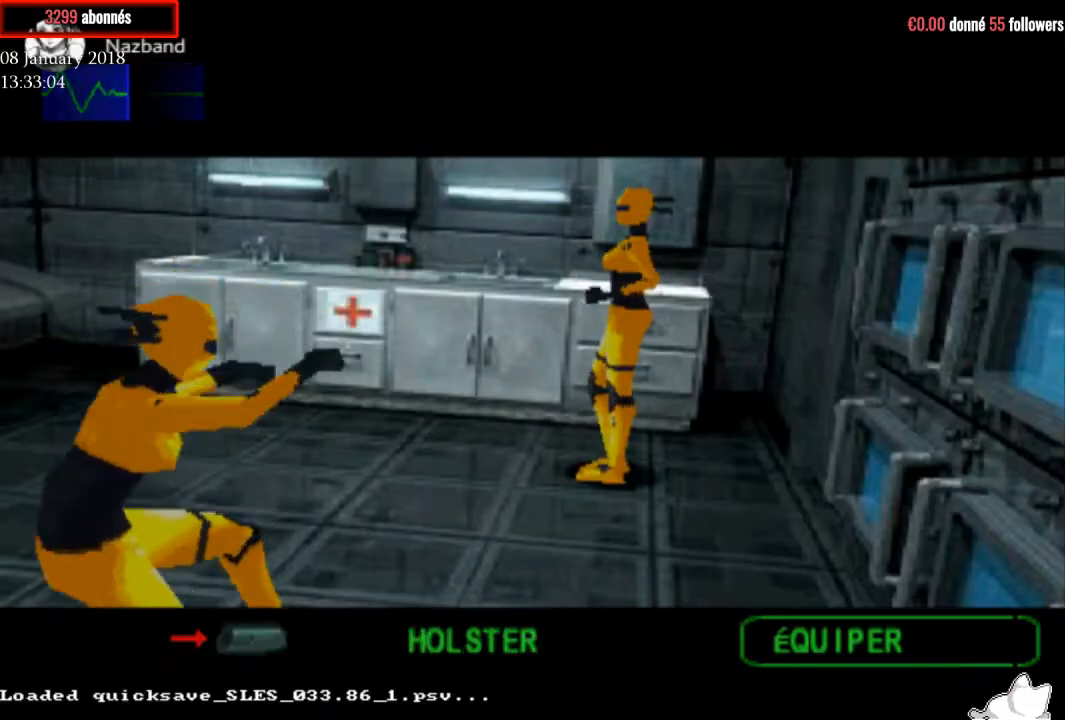
{"buttons": [], "right_stick": "center", "events": [[67, "CIRCLE", "down"], [234, "CIRCLE", "up"], [367, "TRIANGLE", "down"], [501, "TRIANGLE", "up"]]}
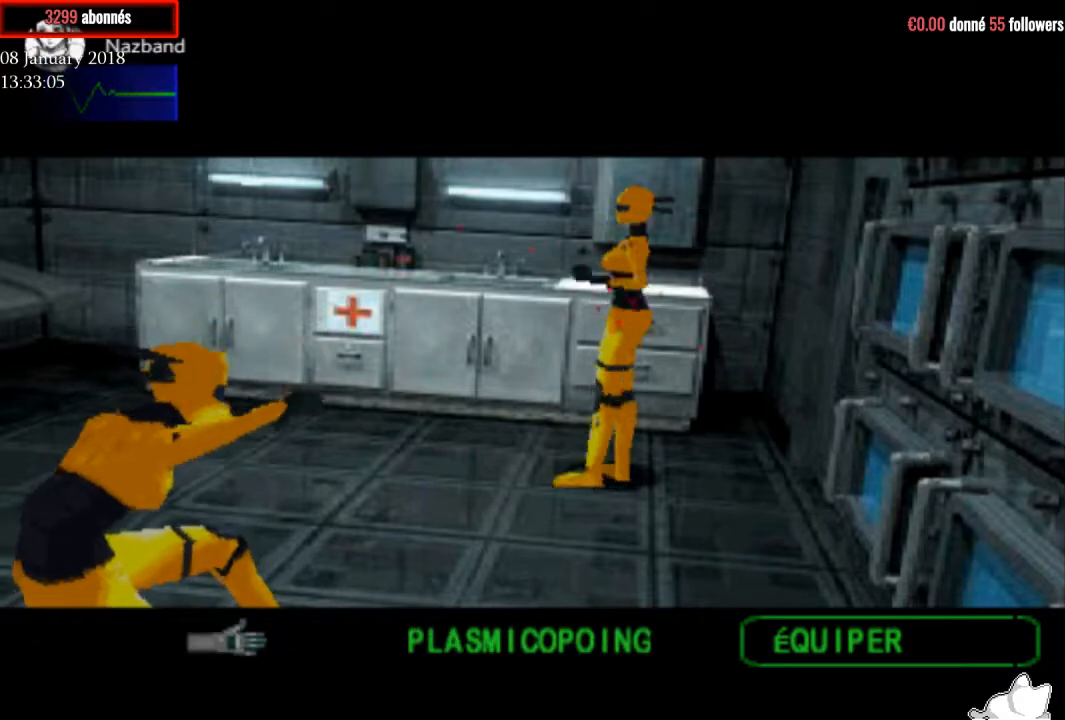
{"buttons": ["R1"], "right_stick": "center", "events": [[300, "R1", "down"], [333, "DPAD_LEFT", "down"], [467, "DPAD_LEFT", "up"]]}
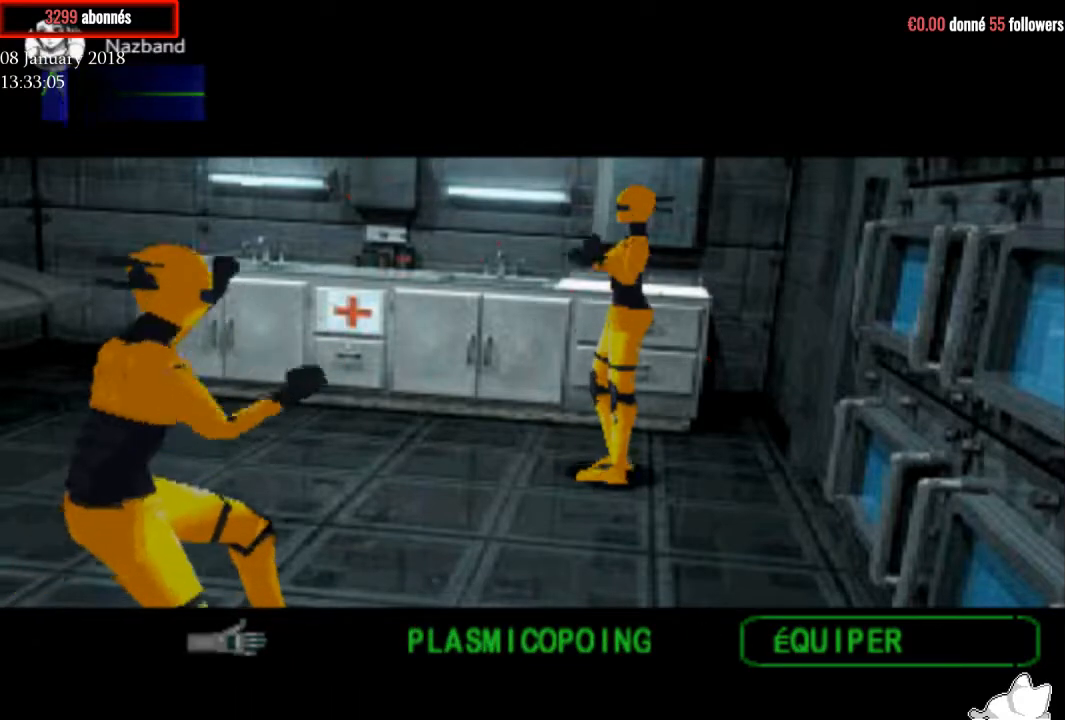
{"buttons": ["CROSS", "R1"], "right_stick": "center", "events": [[167, "CROSS", "down"], [234, "DPAD_LEFT", "down"], [367, "DPAD_LEFT", "up"]]}
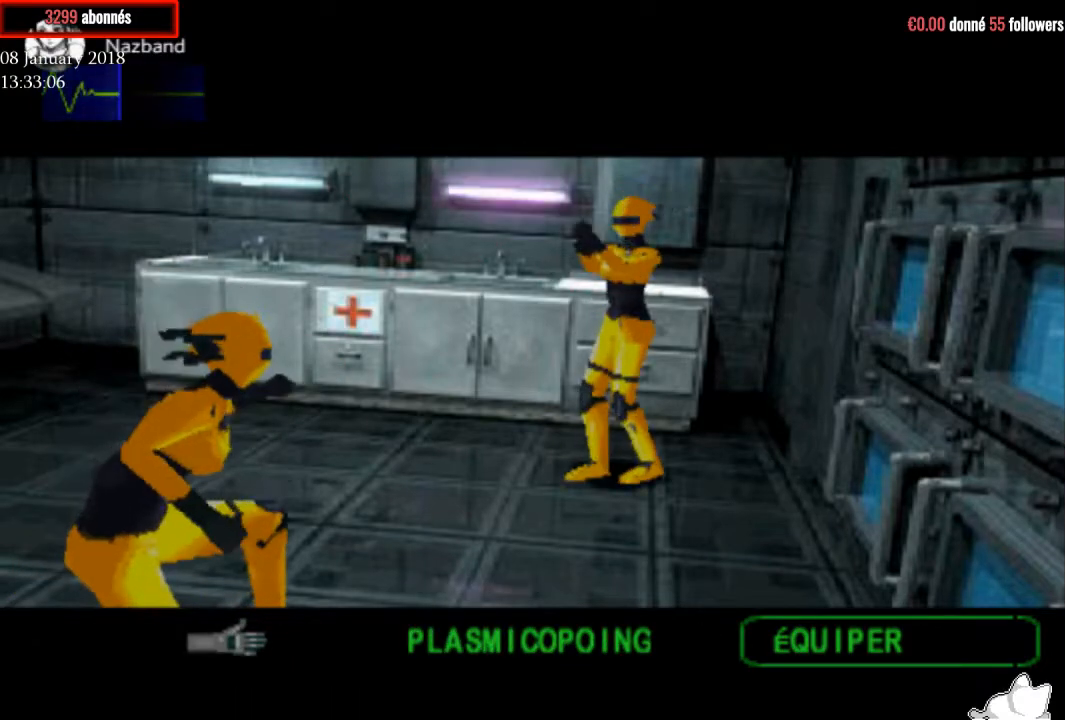
{"buttons": ["CROSS", "R1"], "right_stick": "center", "events": [[167, "DPAD_LEFT", "down"], [267, "DPAD_LEFT", "up"]]}
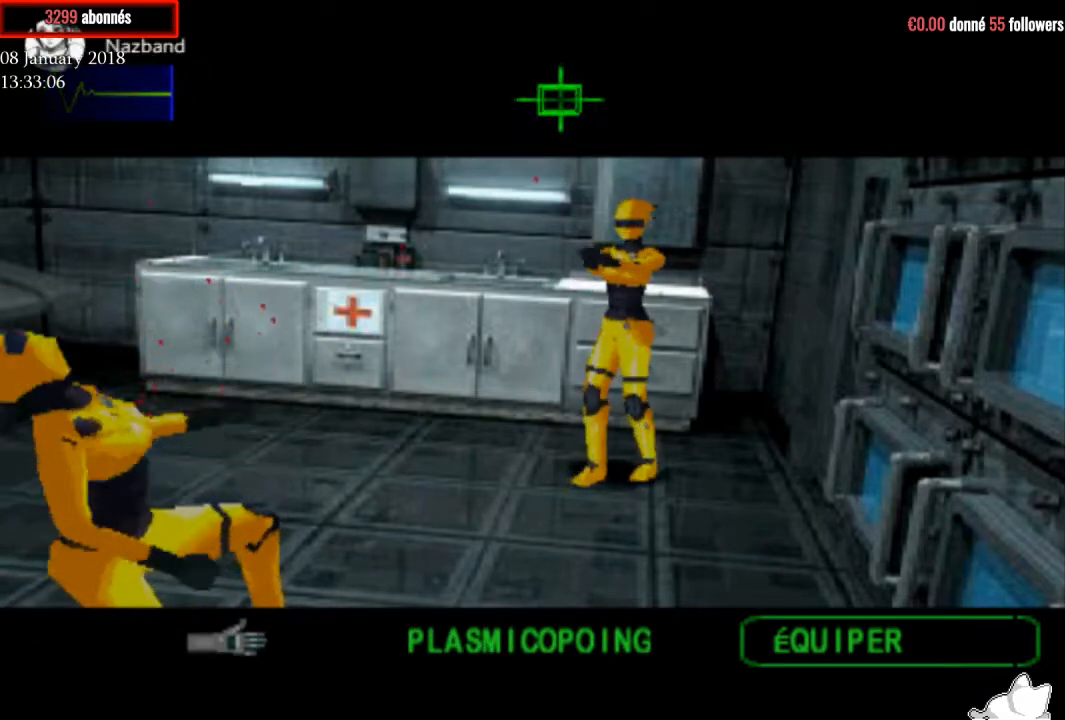
{"buttons": ["CROSS", "R1"], "right_stick": "center", "events": []}
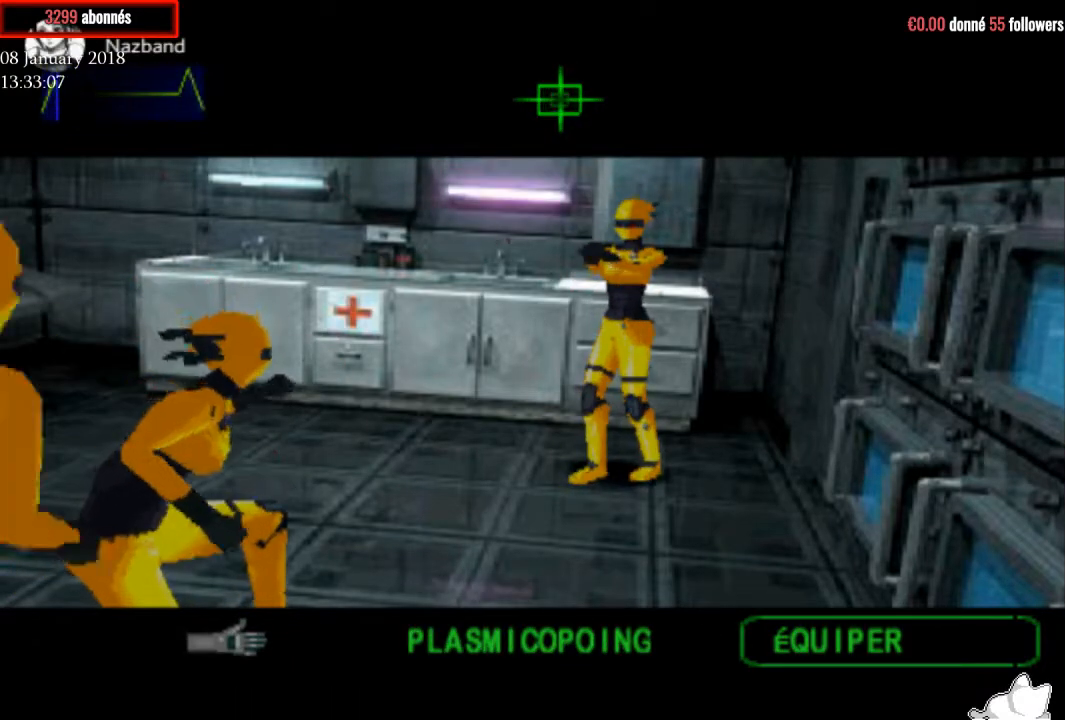
{"buttons": ["CROSS", "R1"], "right_stick": "center", "events": []}
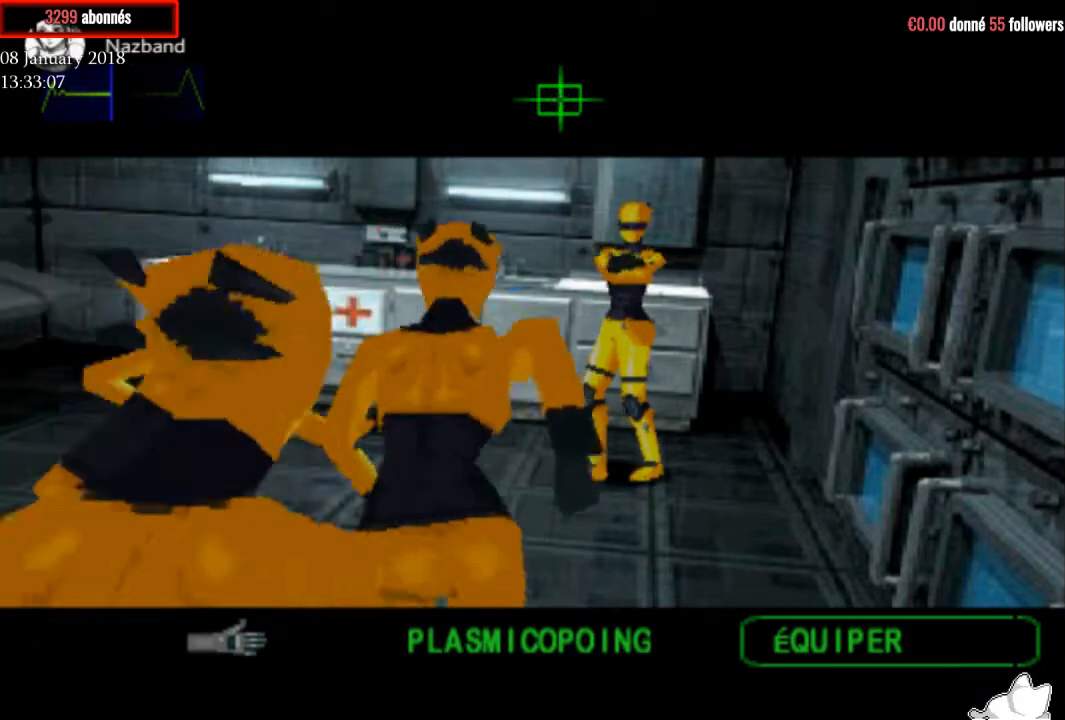
{"buttons": ["CROSS", "R1", "DPAD_LEFT"], "right_stick": "center", "events": [[434, "DPAD_LEFT", "down"], [467, "DPAD_UP", "down"], [501, "DPAD_UP", "up"]]}
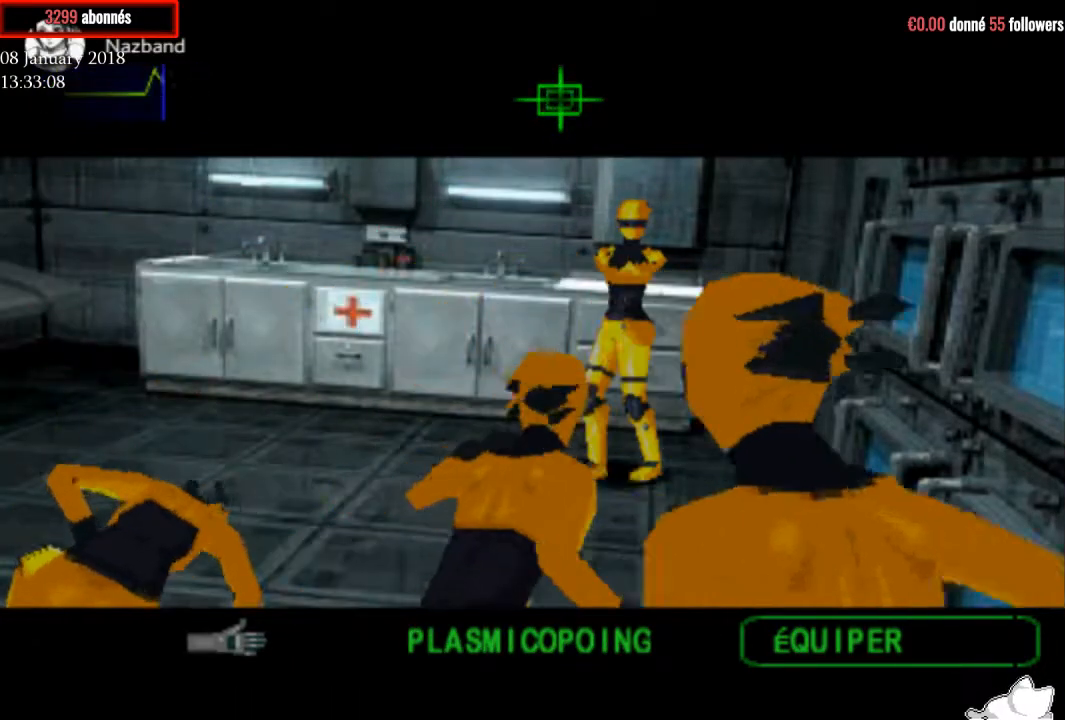
{"buttons": ["CROSS", "R1"], "right_stick": "center", "events": [[33, "DPAD_LEFT", "up"]]}
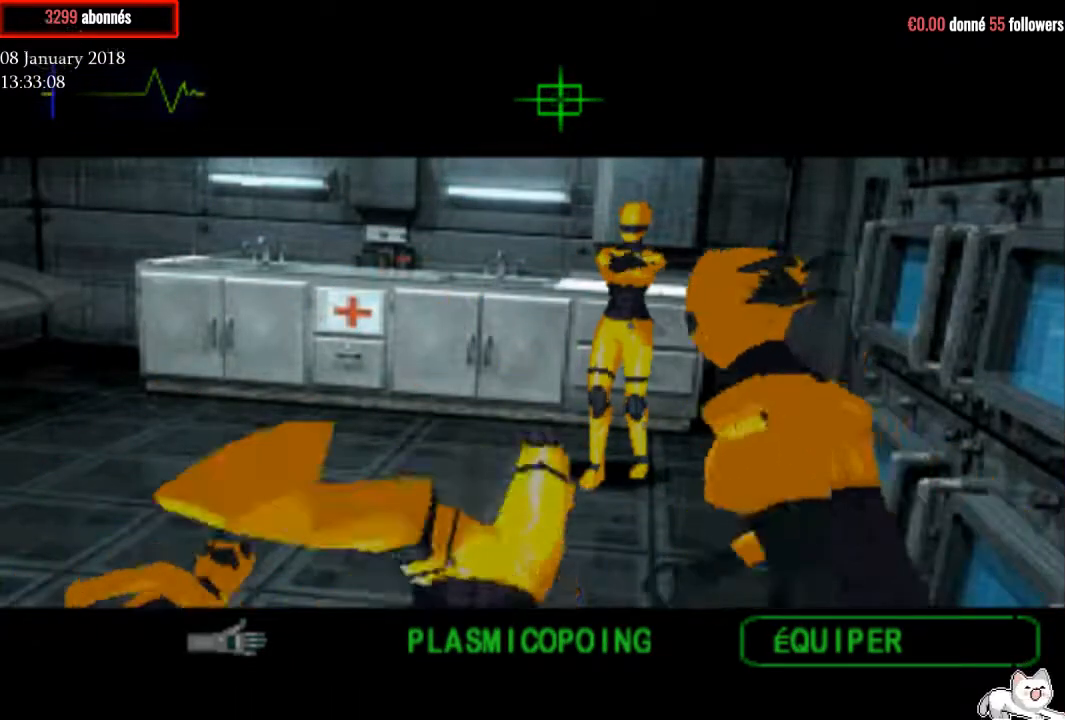
{"buttons": ["CROSS", "R1"], "right_stick": "center", "events": []}
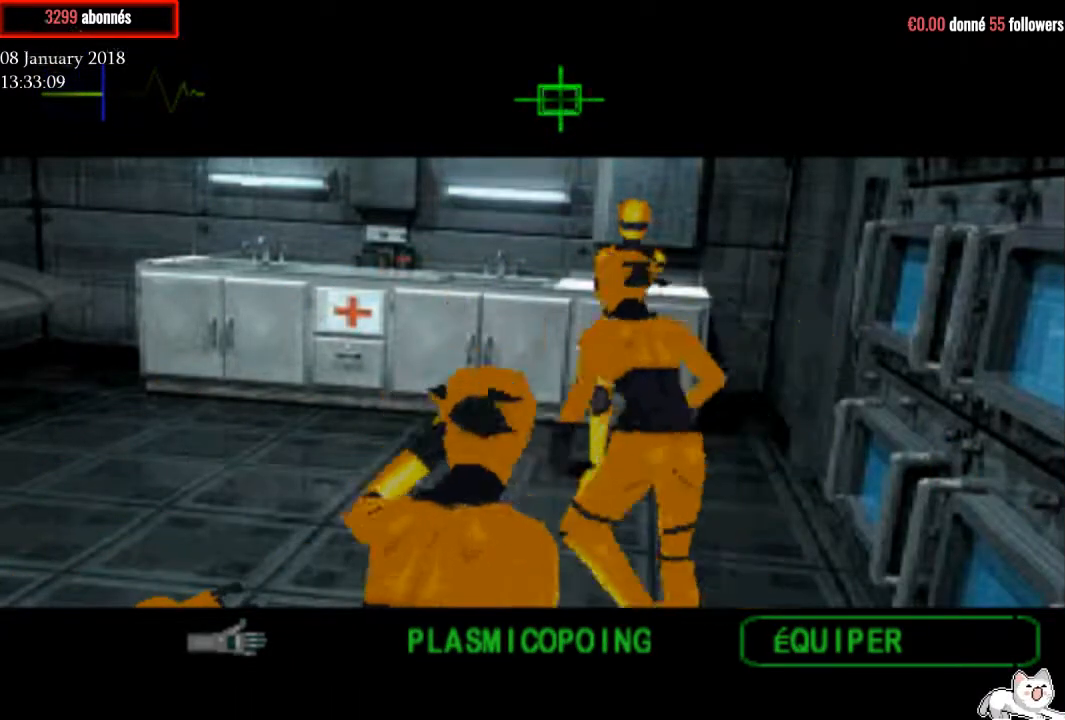
{"buttons": ["CROSS", "R1"], "right_stick": "center", "events": []}
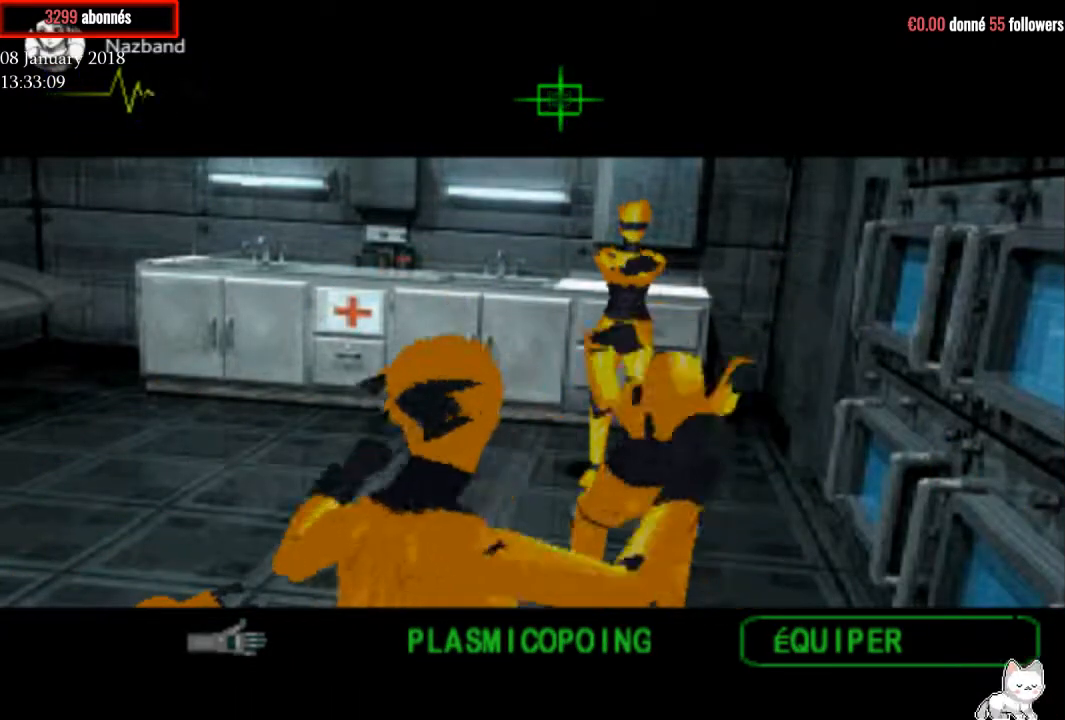
{"buttons": ["CROSS", "R1"], "right_stick": "center", "events": []}
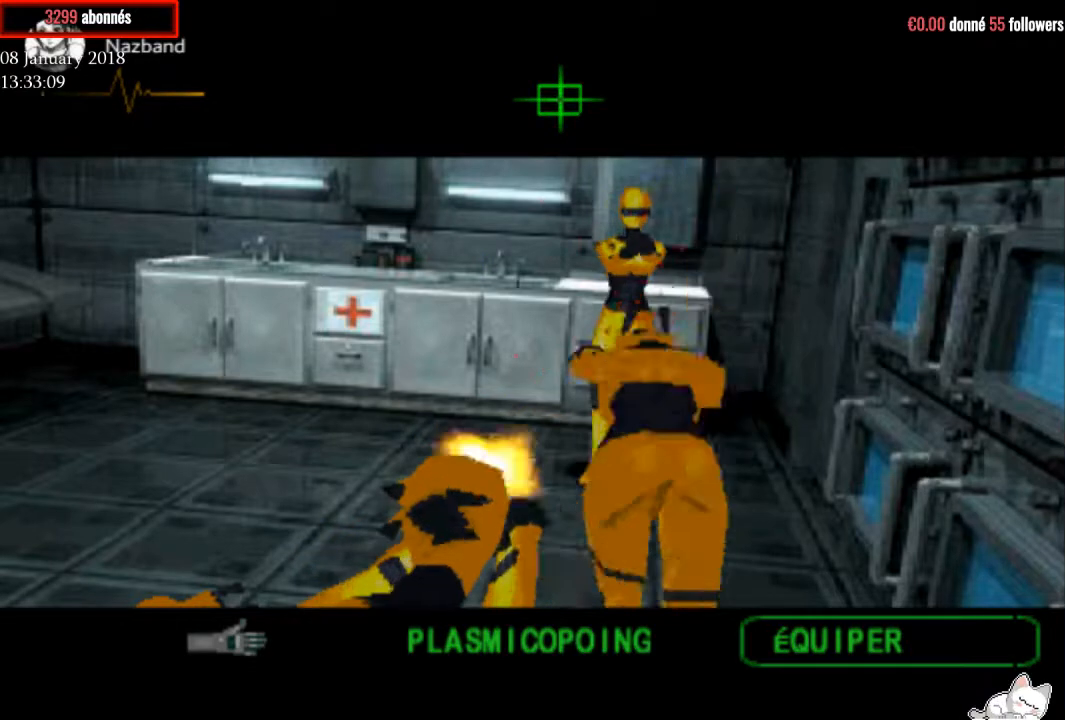
{"buttons": ["CROSS", "R1"], "right_stick": "center", "events": []}
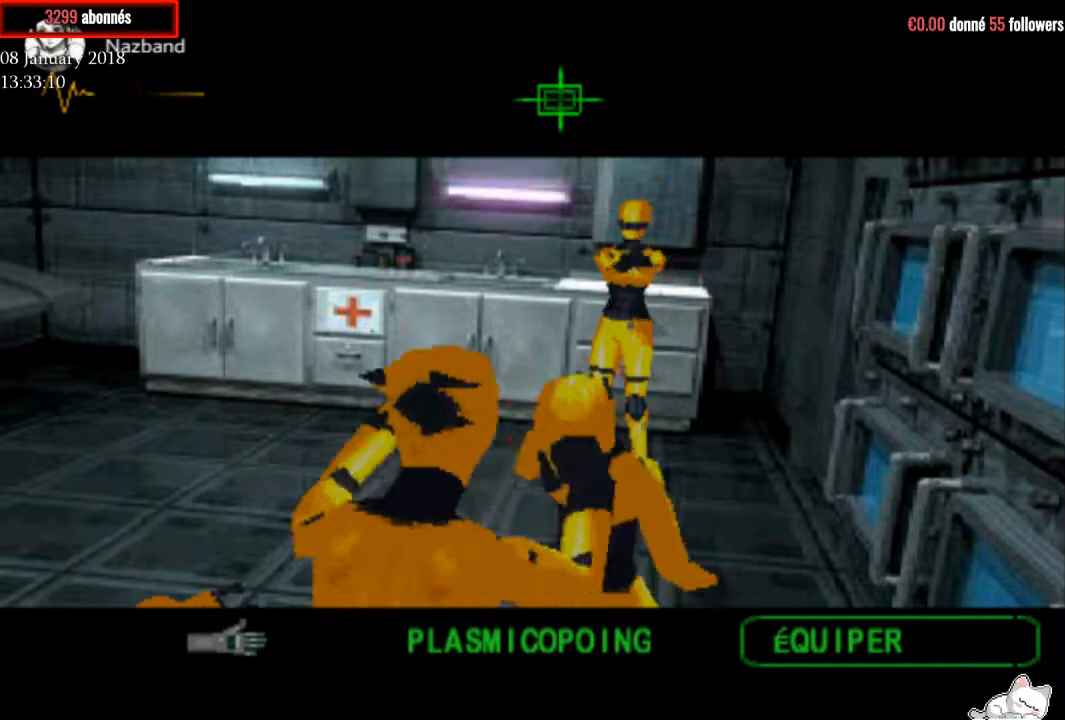
{"buttons": ["CROSS", "R1"], "right_stick": "center", "events": [[134, "DPAD_RIGHT", "down"], [201, "DPAD_RIGHT", "up"]]}
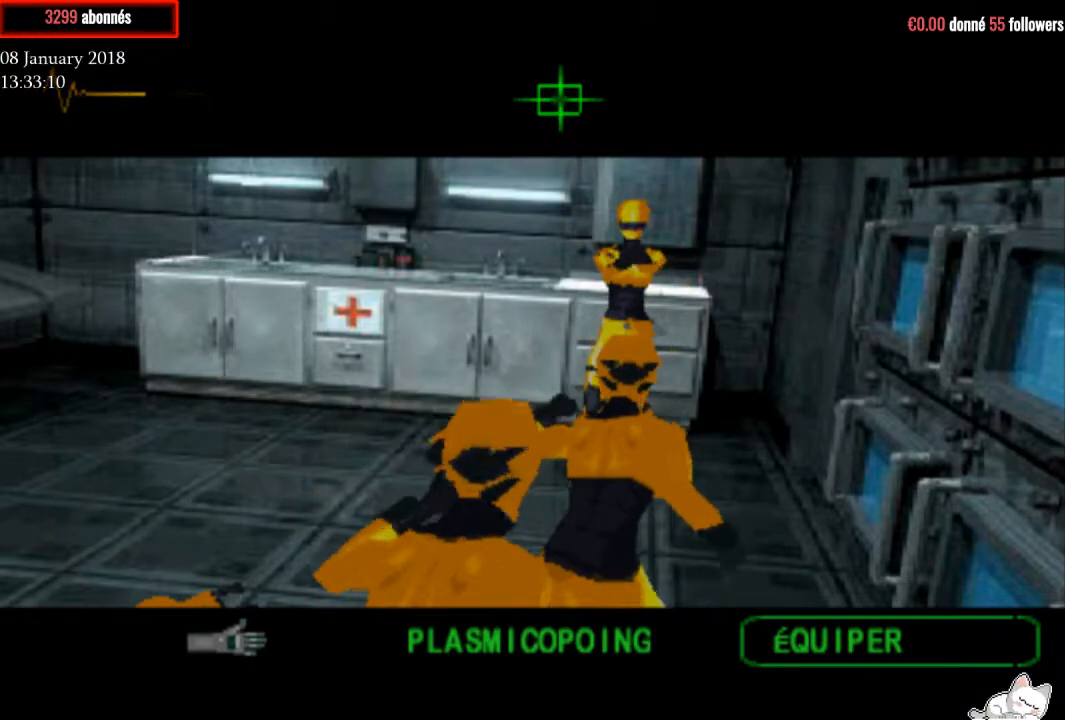
{"buttons": ["CROSS", "R1"], "right_stick": "center", "events": []}
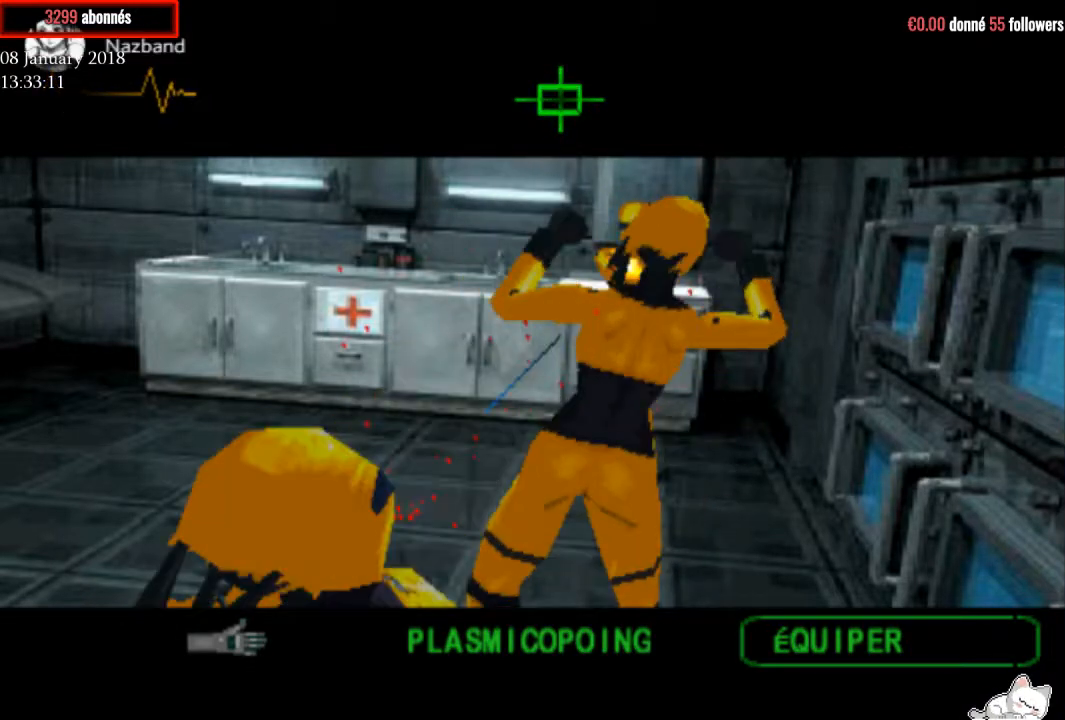
{"buttons": ["CROSS", "R1"], "right_stick": "center", "events": []}
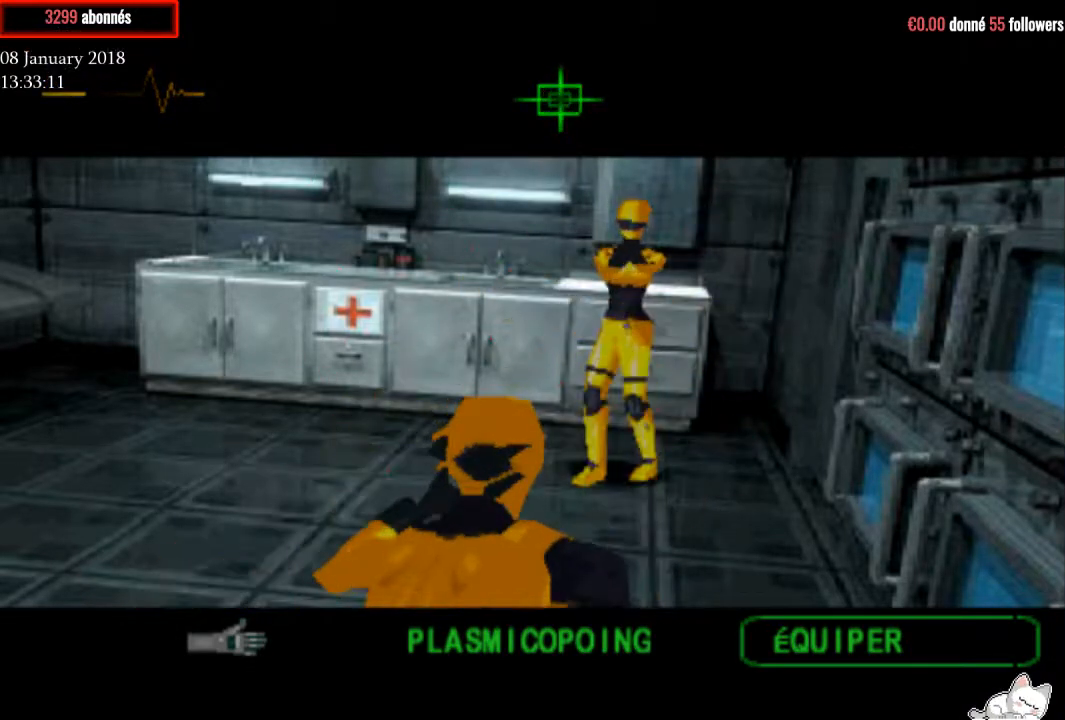
{"buttons": ["CROSS", "R1"], "right_stick": "center", "events": []}
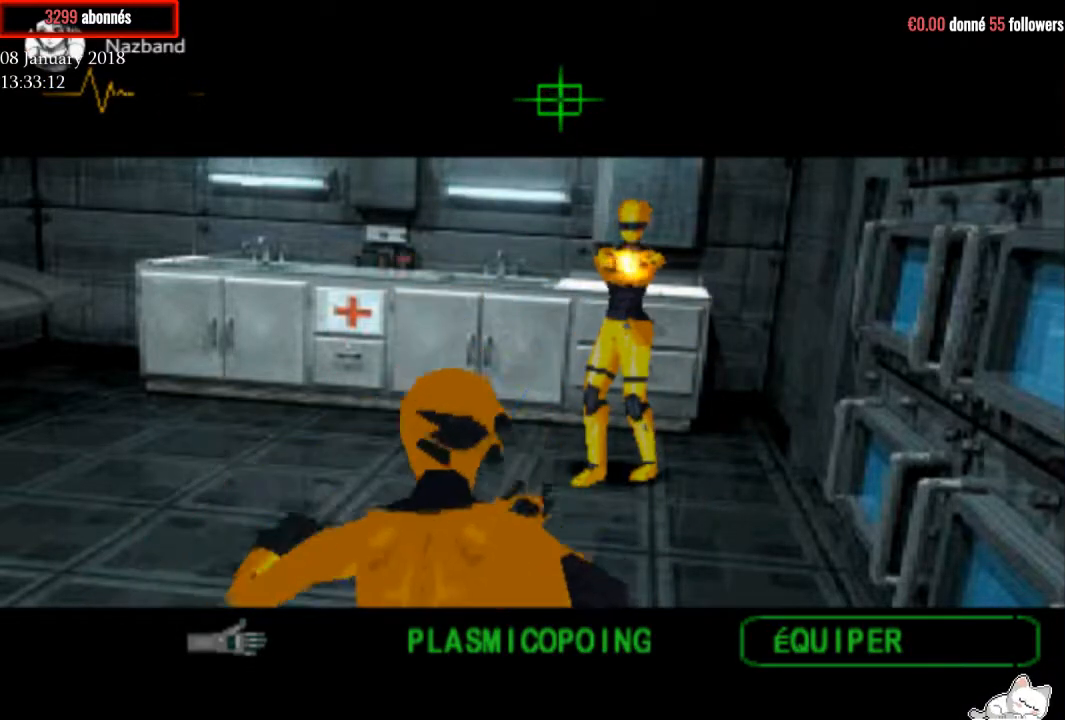
{"buttons": ["CROSS", "R1"], "right_stick": "center", "events": []}
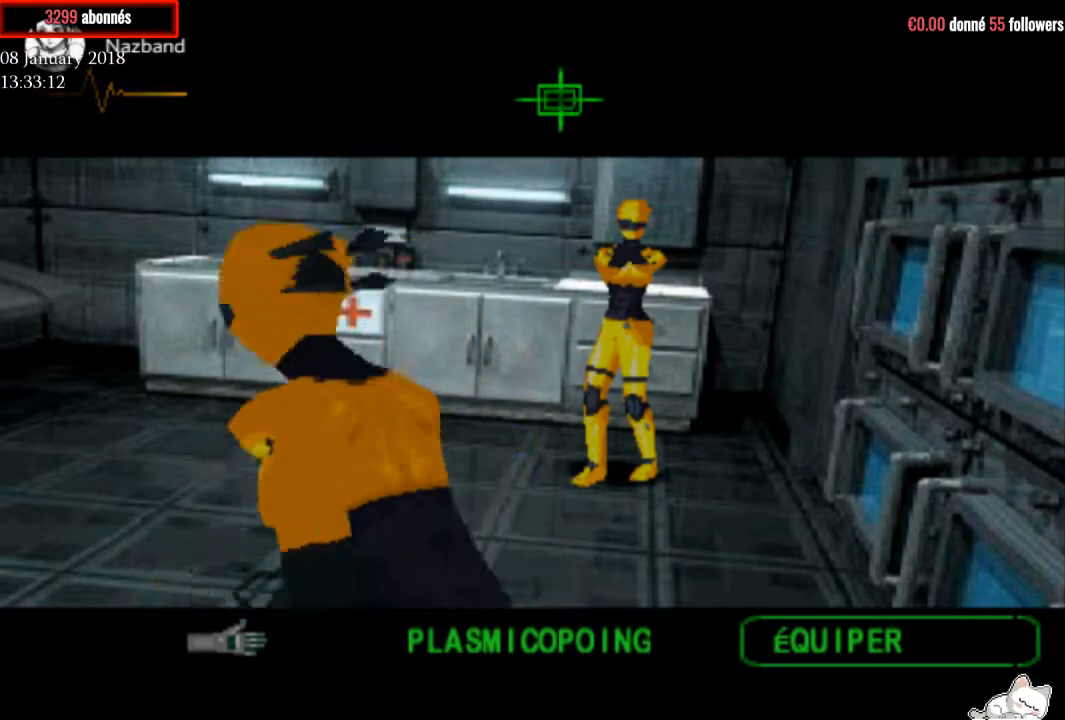
{"buttons": ["CROSS", "R1"], "right_stick": "center", "events": []}
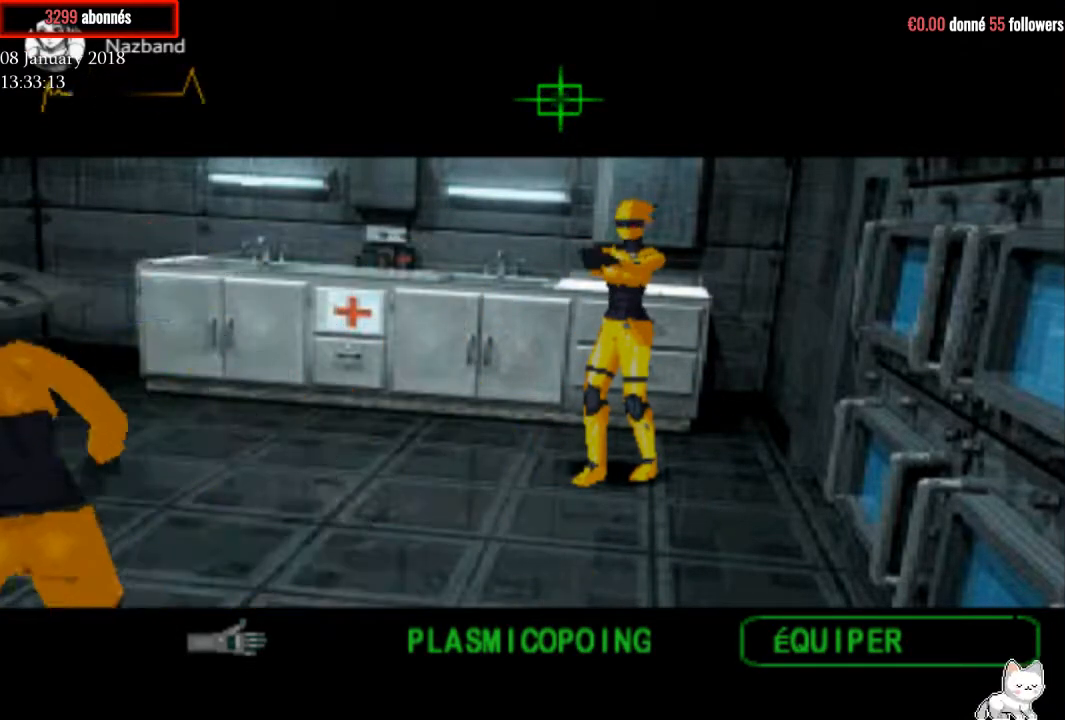
{"buttons": ["CROSS", "R1", "DPAD_RIGHT"], "right_stick": "center", "events": [[467, "DPAD_RIGHT", "down"]]}